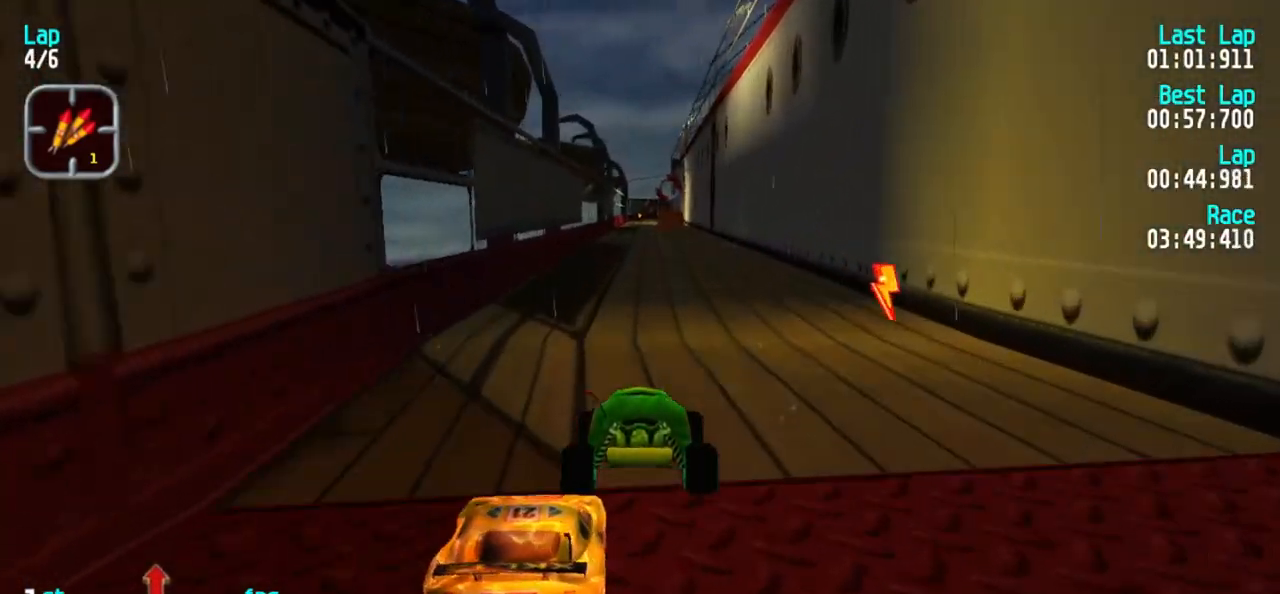
Gameplay with keyboard; each line is a JSON object with the keys held at the frame after it. "events" lists presses ("down") and releases ("up") of "1", "2", "3" and "5" between this image and that frame as [ms after this image, input, new state], when the widget could be followed in between. No other keys are recorded. Mouse input is not recorded.
{"keys": ["5"], "events": [[117, "1", "down"], [167, "1", "up"], [250, "1", "down"], [350, "1", "up"]]}
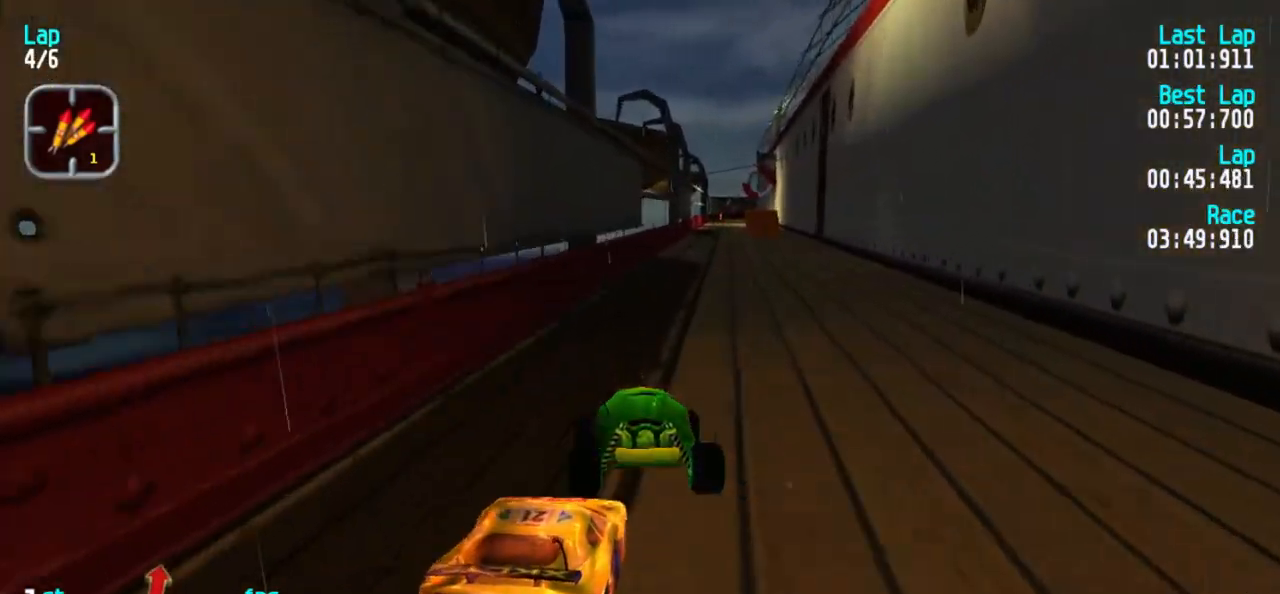
{"keys": ["5"], "events": [[33, "3", "down"], [133, "3", "up"], [167, "3", "down"], [267, "3", "up"]]}
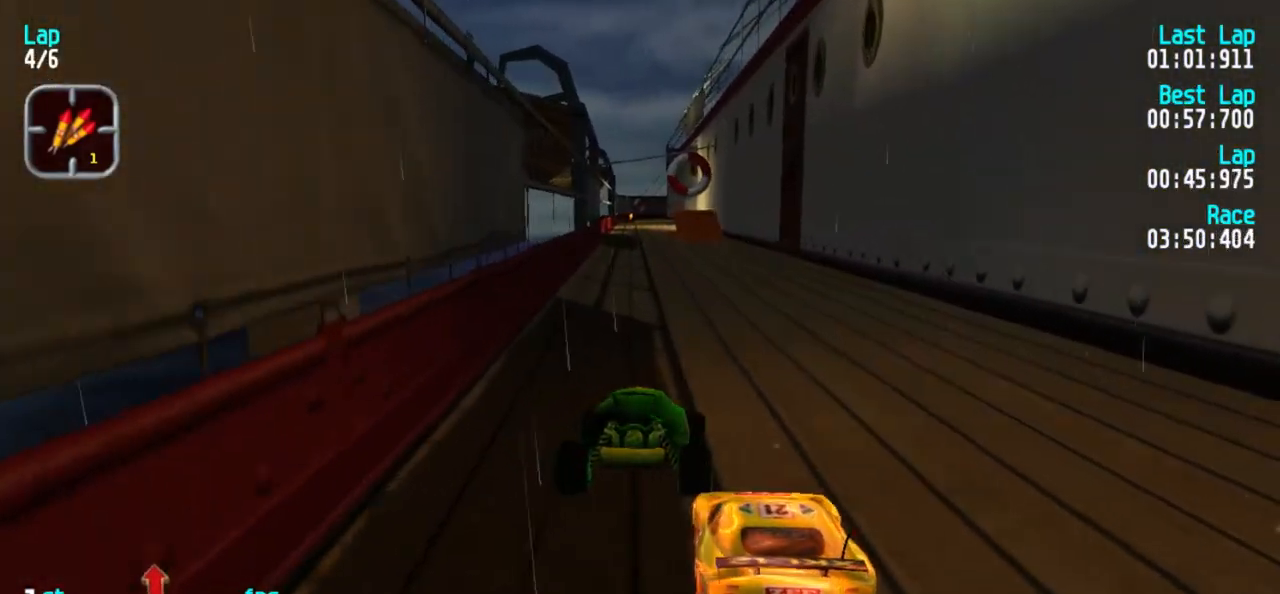
{"keys": ["5"], "events": []}
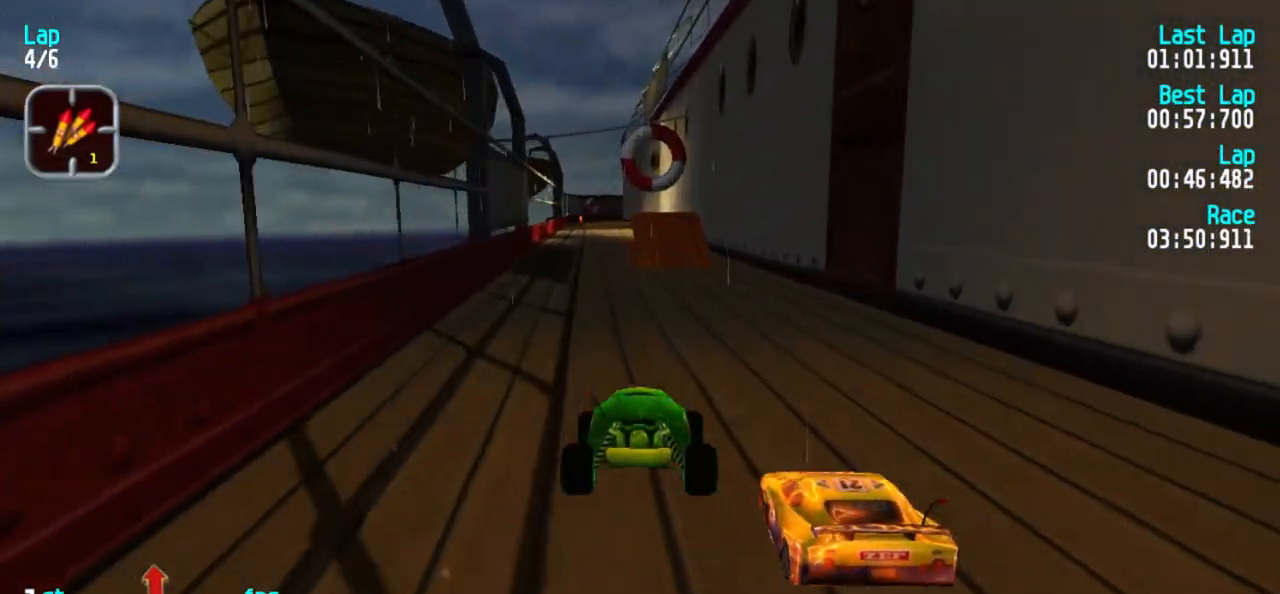
{"keys": ["3", "5"], "events": [[67, "1", "down"], [200, "1", "up"], [433, "3", "down"]]}
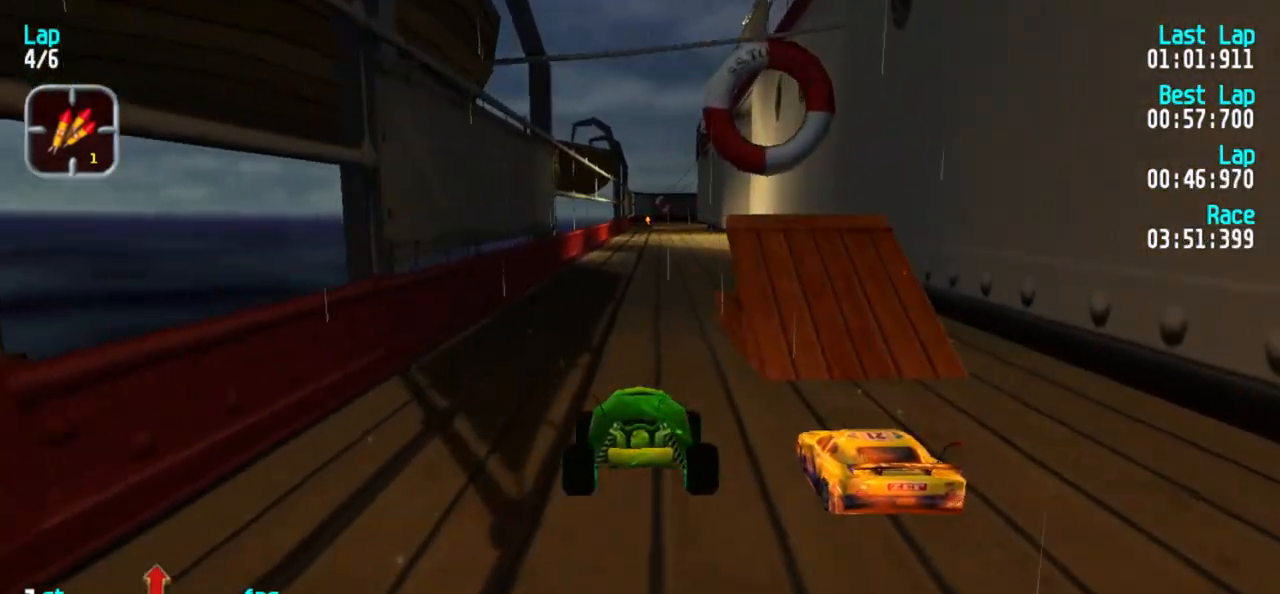
{"keys": ["5"], "events": [[33, "3", "up"]]}
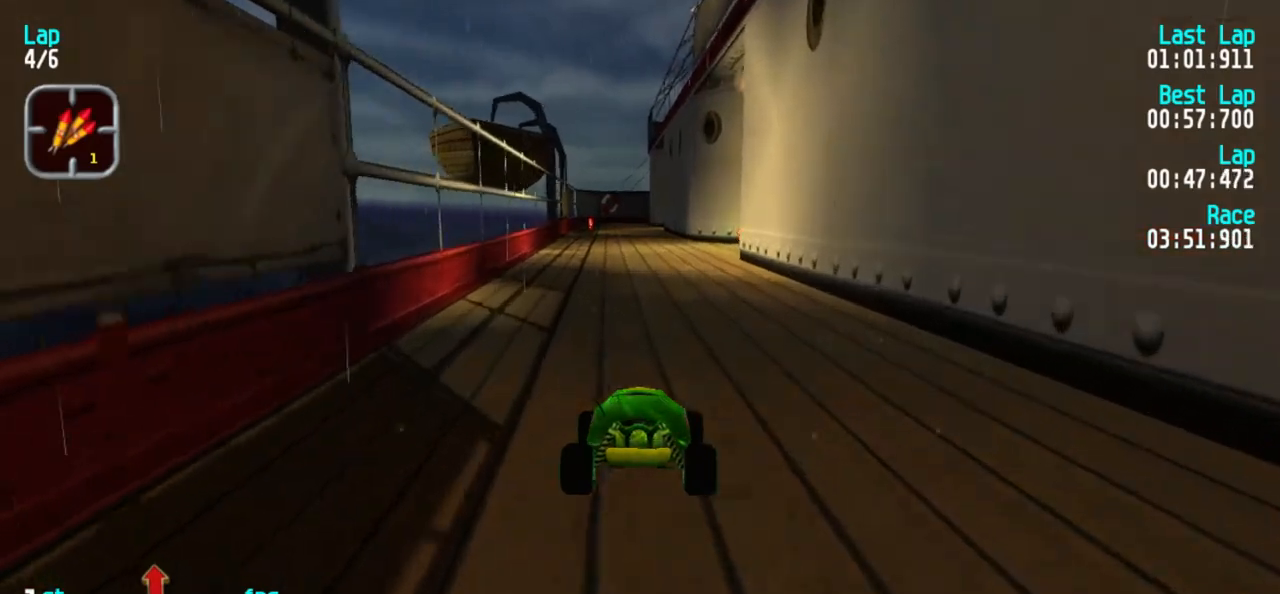
{"keys": ["5"], "events": [[100, "1", "down"], [133, "1", "up"]]}
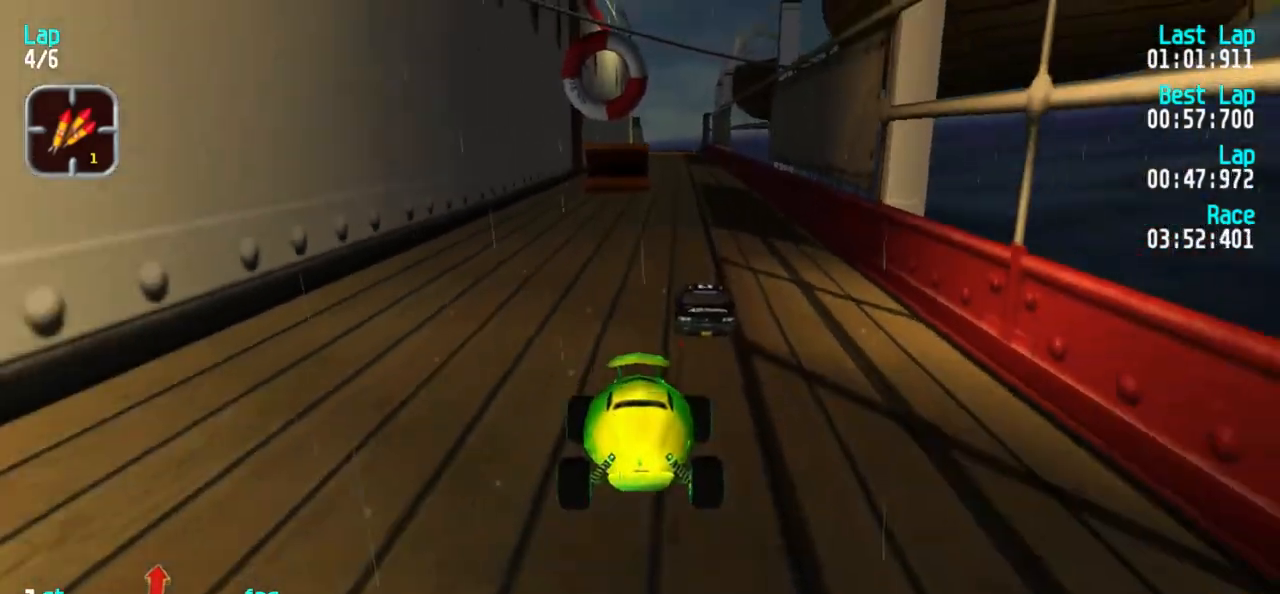
{"keys": ["5"], "events": [[317, "1", "down"], [383, "1", "up"]]}
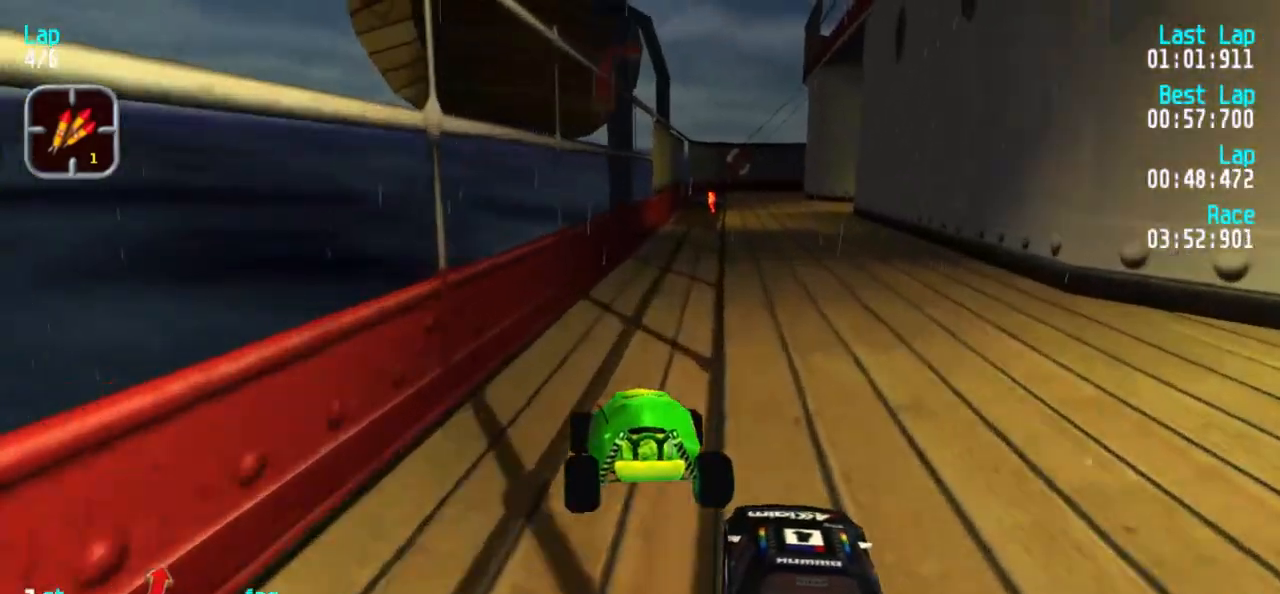
{"keys": ["3", "5"], "events": [[133, "5", "up"], [183, "2", "down"], [317, "2", "up"], [400, "3", "down"], [500, "5", "down"]]}
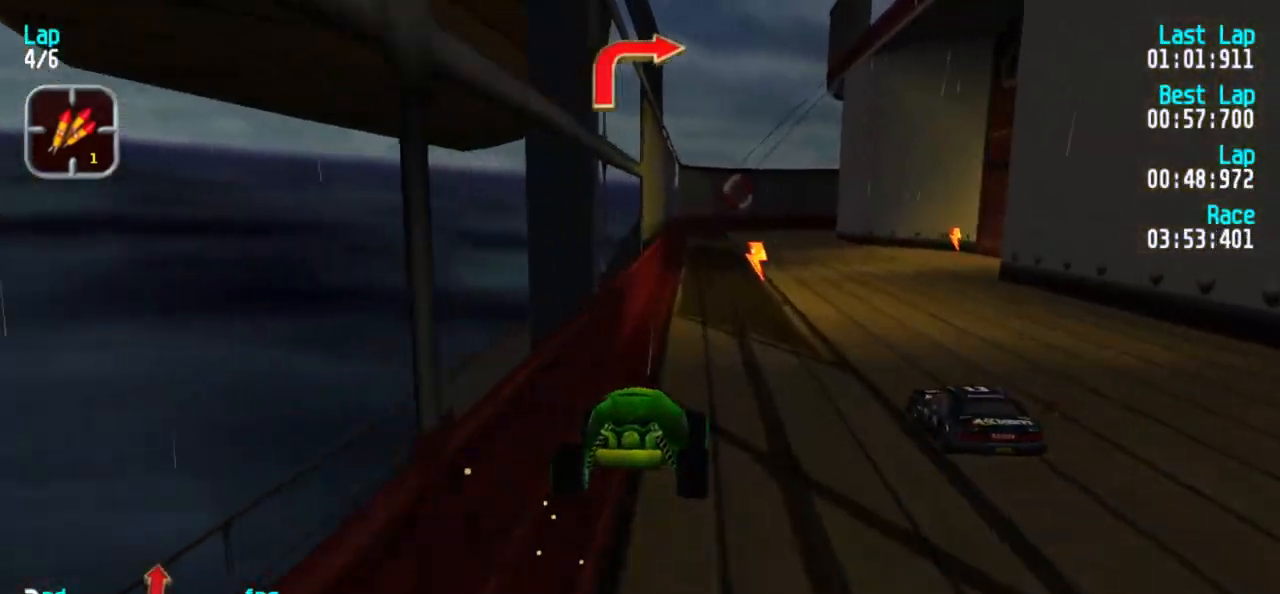
{"keys": ["1", "5"], "events": [[150, "3", "up"], [250, "1", "down"], [433, "1", "up"], [483, "1", "down"]]}
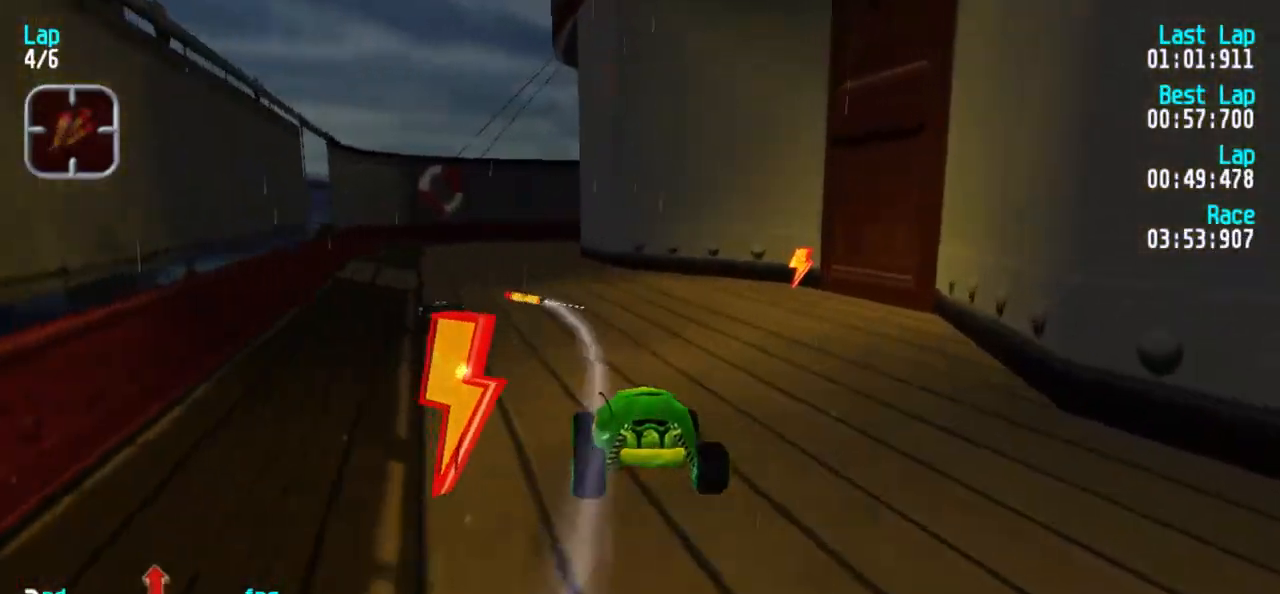
{"keys": ["5"], "events": [[67, "1", "up"]]}
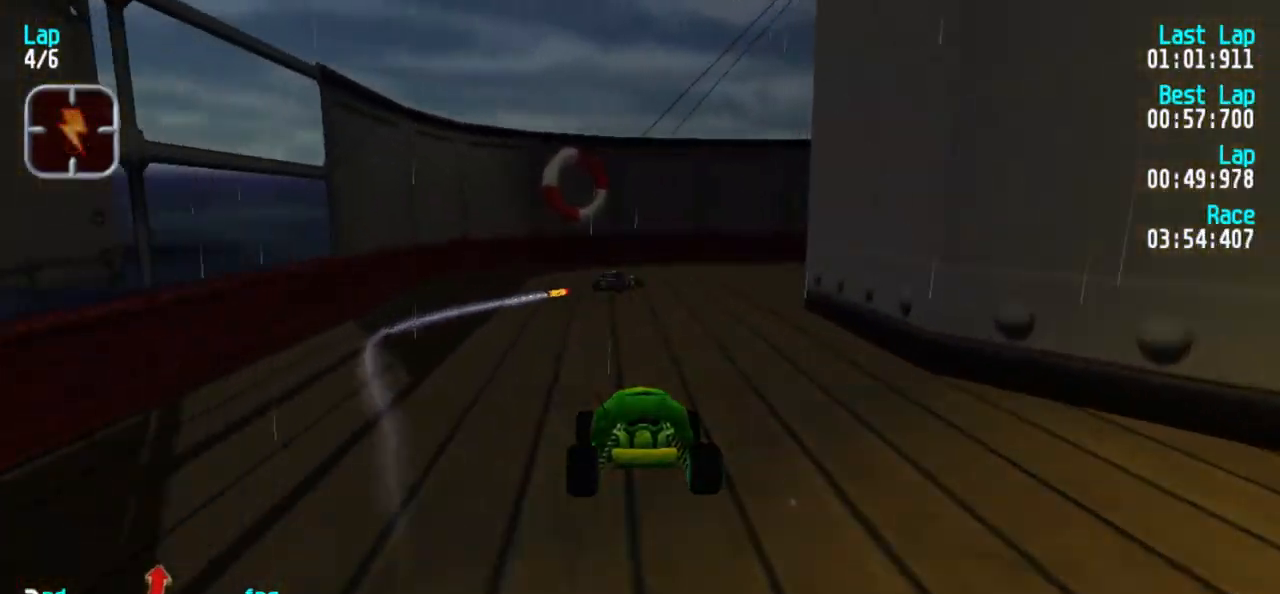
{"keys": ["3", "5"], "events": [[33, "3", "down"], [267, "3", "up"], [317, "3", "down"]]}
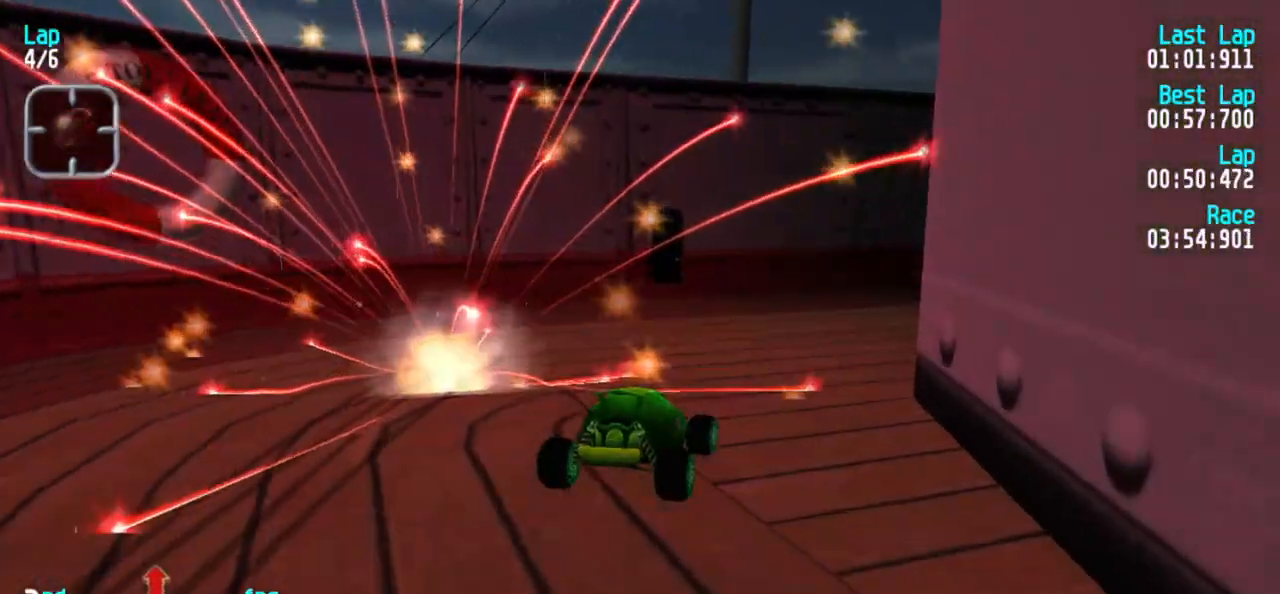
{"keys": ["5"], "events": [[200, "3", "up"], [250, "3", "down"], [433, "3", "up"]]}
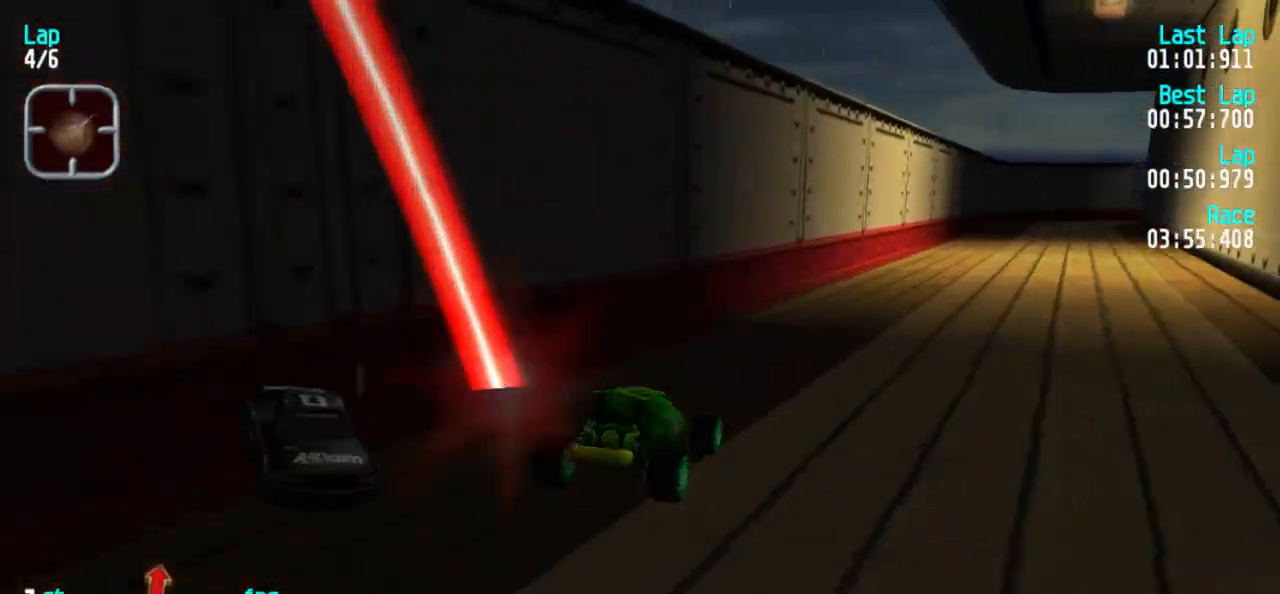
{"keys": ["5"], "events": [[167, "1", "down"], [200, "1", "up"], [250, "3", "down"], [400, "3", "up"]]}
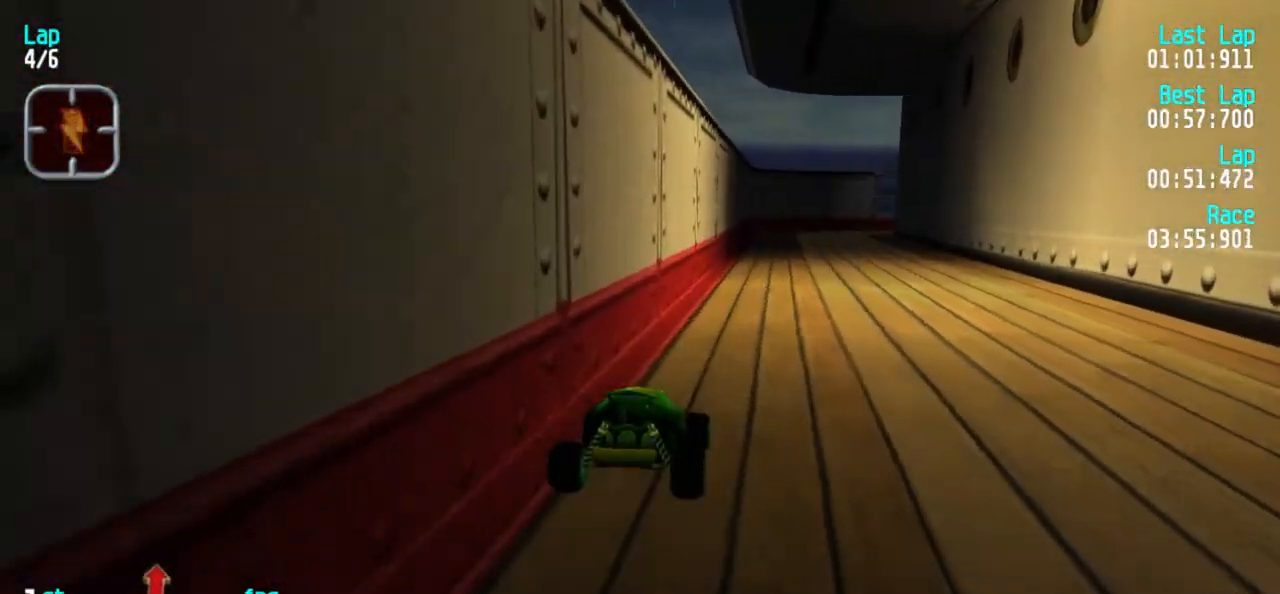
{"keys": ["5"], "events": [[83, "3", "down"], [167, "3", "up"]]}
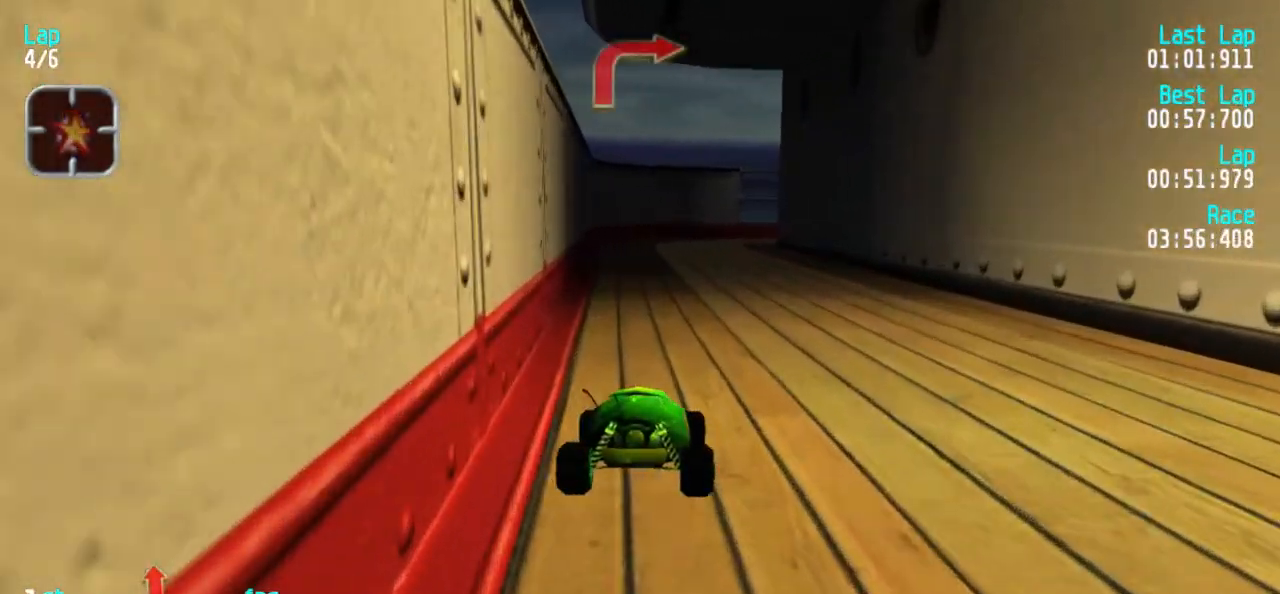
{"keys": ["3", "5"], "events": [[50, "1", "down"], [100, "1", "up"], [467, "3", "down"]]}
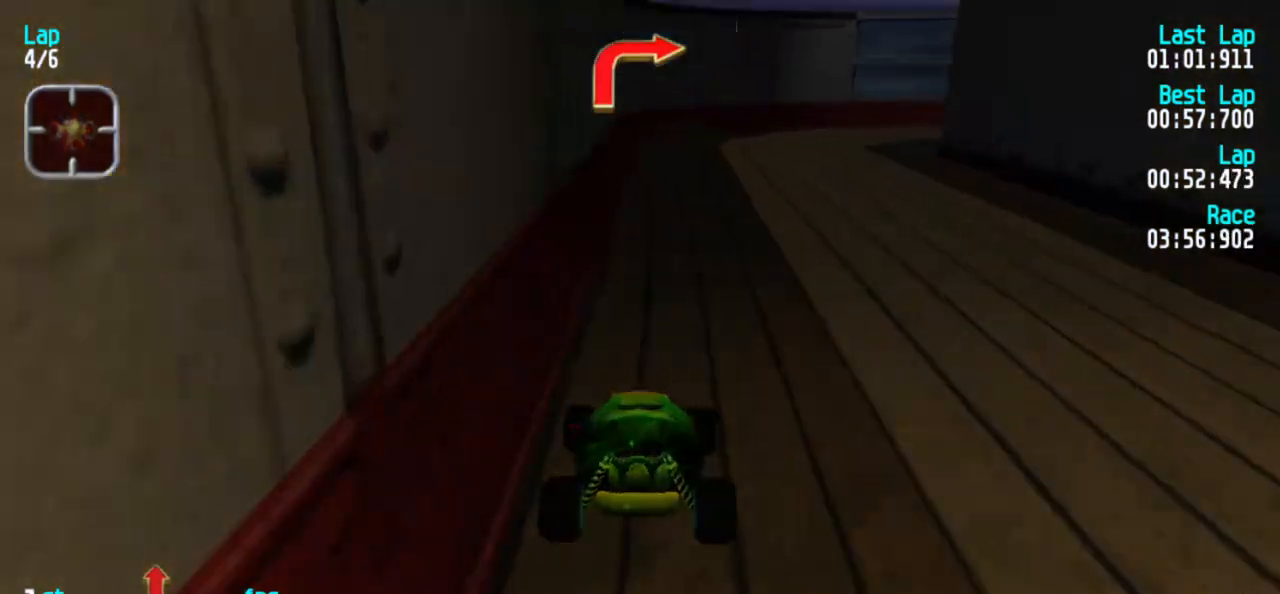
{"keys": ["3", "5"], "events": [[67, "3", "up"], [117, "3", "down"], [250, "3", "up"], [400, "3", "down"]]}
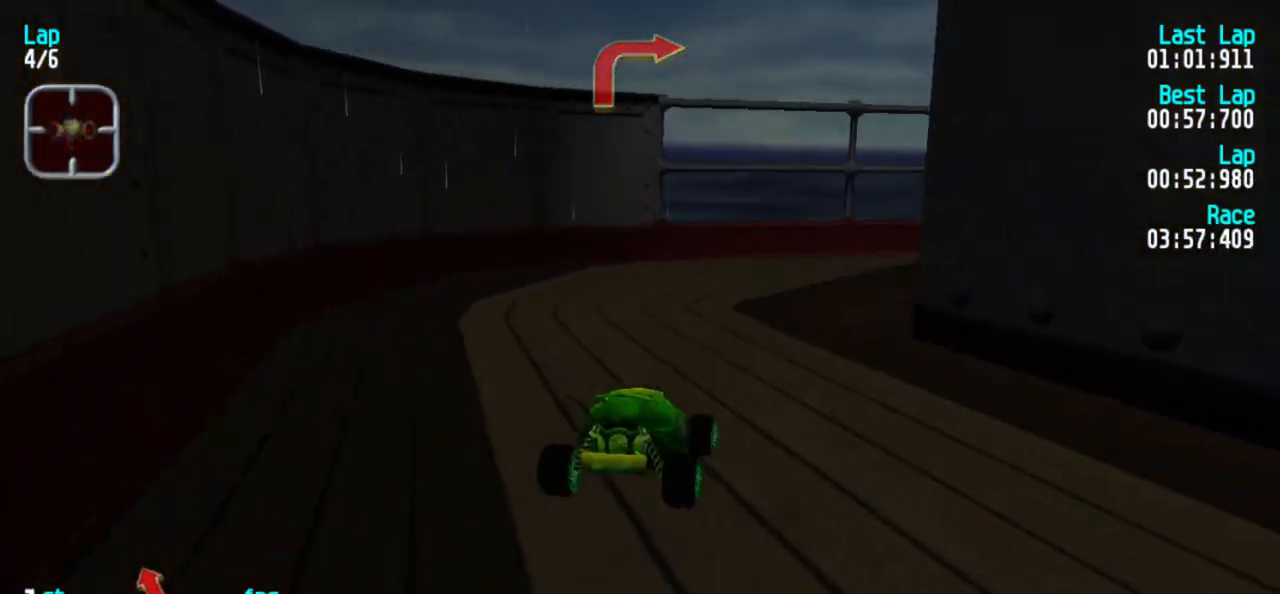
{"keys": ["5"], "events": [[33, "3", "up"], [83, "3", "down"], [267, "3", "up"], [317, "3", "down"], [467, "3", "up"]]}
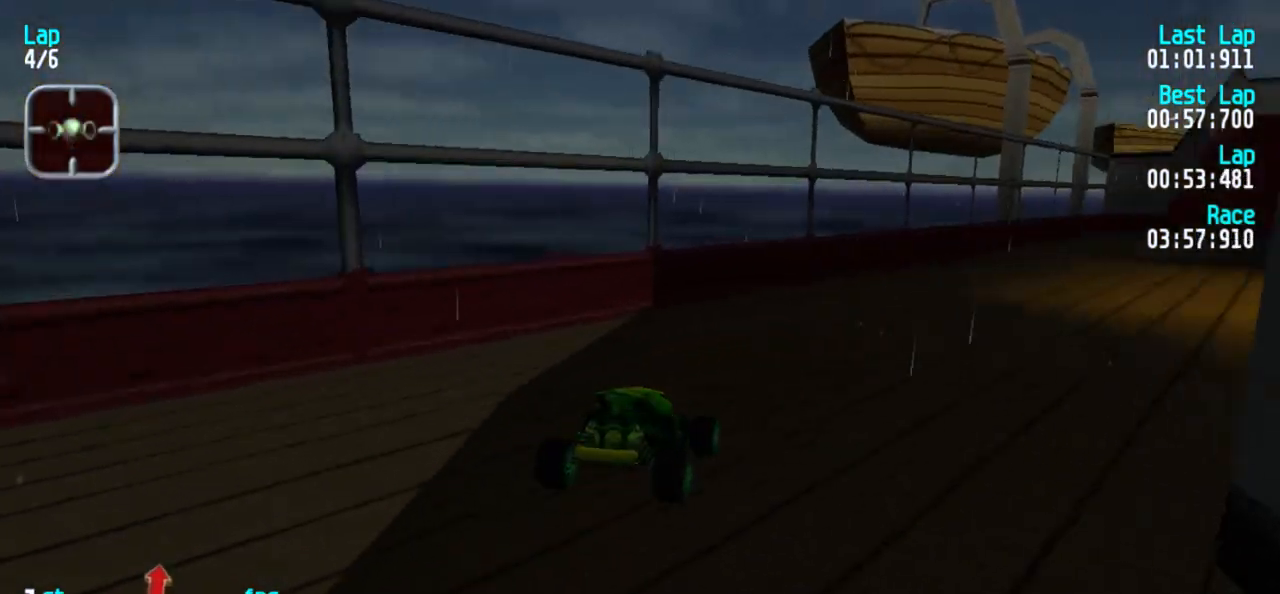
{"keys": ["5"], "events": [[17, "3", "down"], [150, "3", "up"], [200, "3", "down"], [283, "3", "up"], [333, "3", "down"], [433, "3", "up"]]}
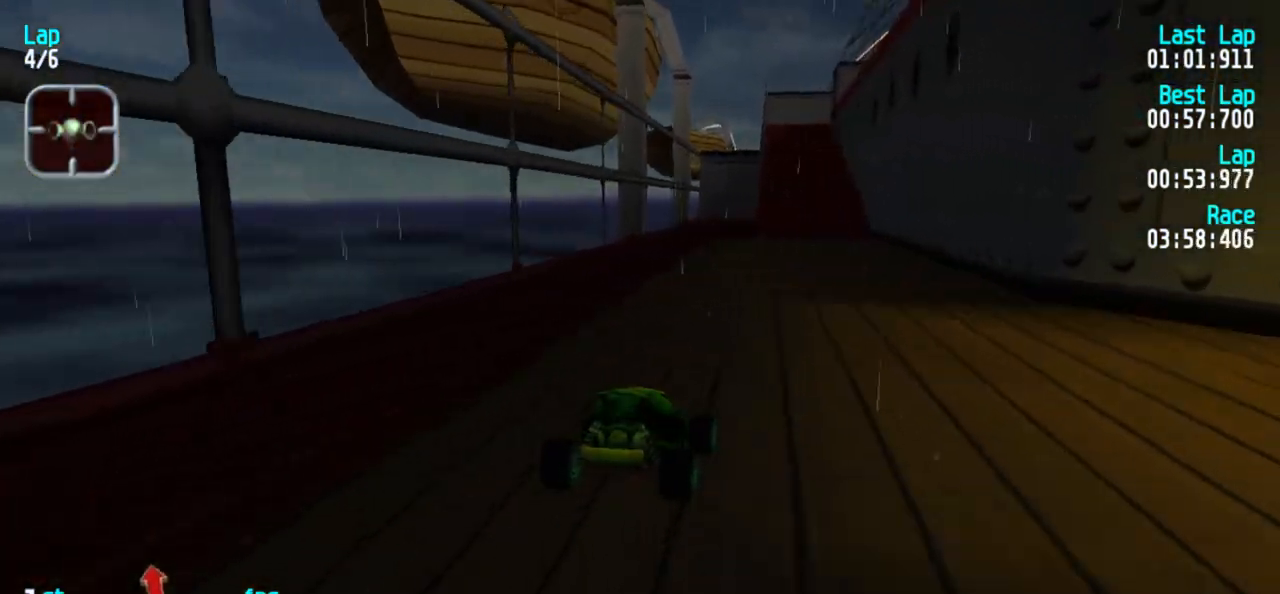
{"keys": ["5"], "events": [[300, "3", "down"], [383, "3", "up"]]}
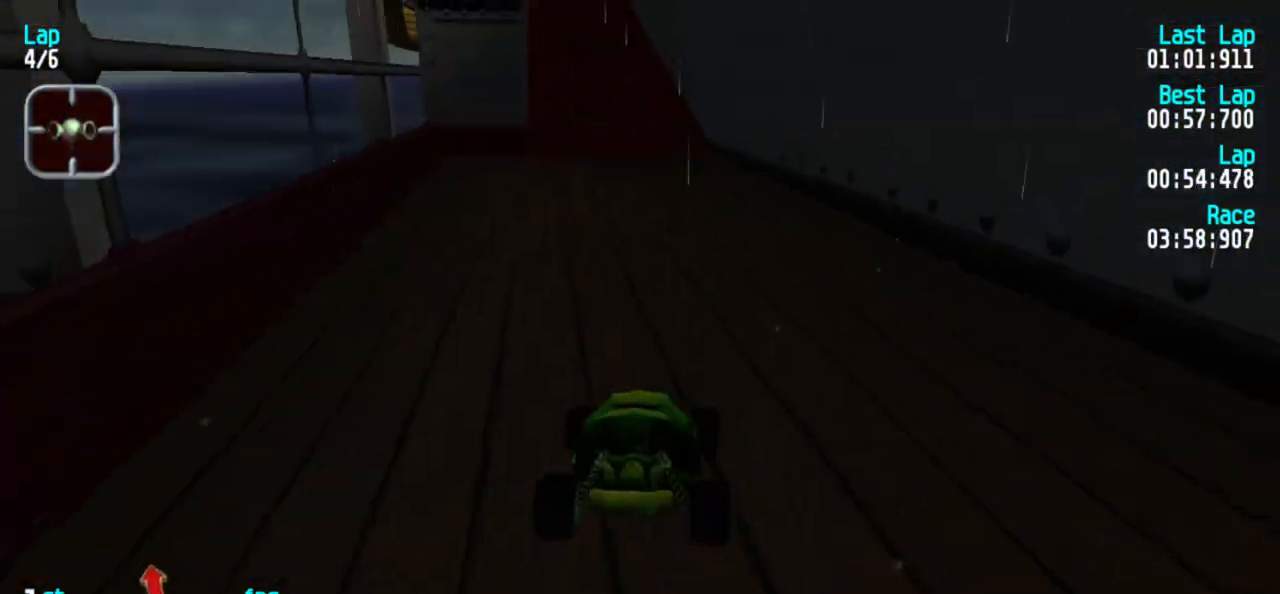
{"keys": ["5"], "events": [[33, "1", "down"], [133, "1", "up"], [267, "1", "down"], [317, "1", "up"], [400, "1", "down"], [450, "1", "up"]]}
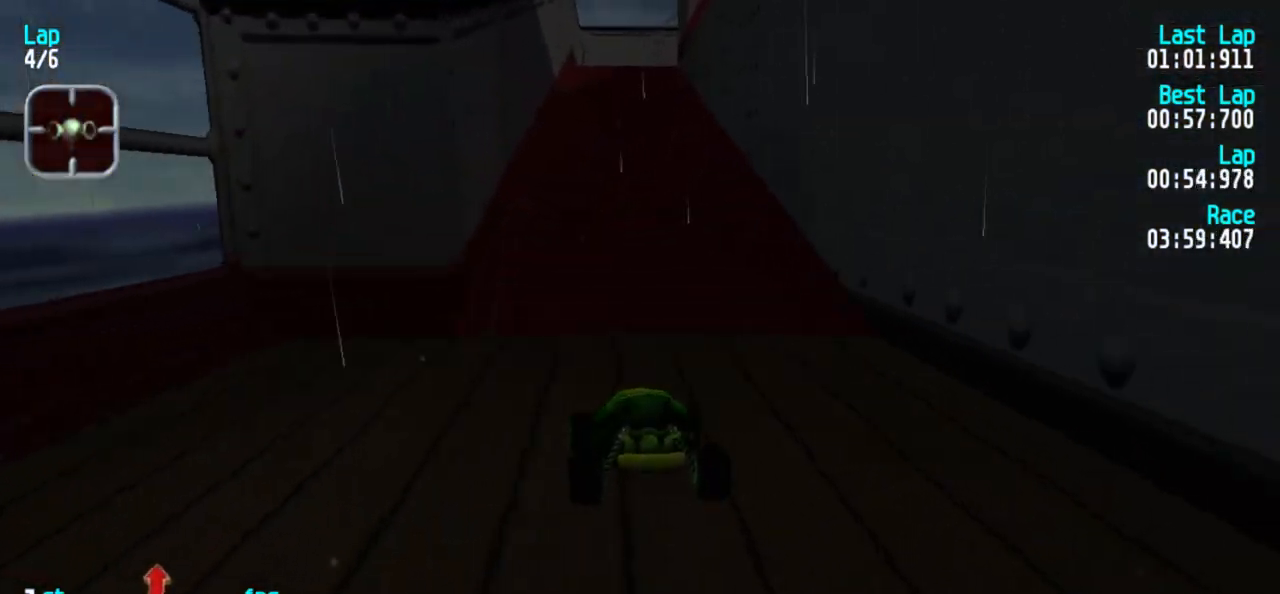
{"keys": ["5"], "events": []}
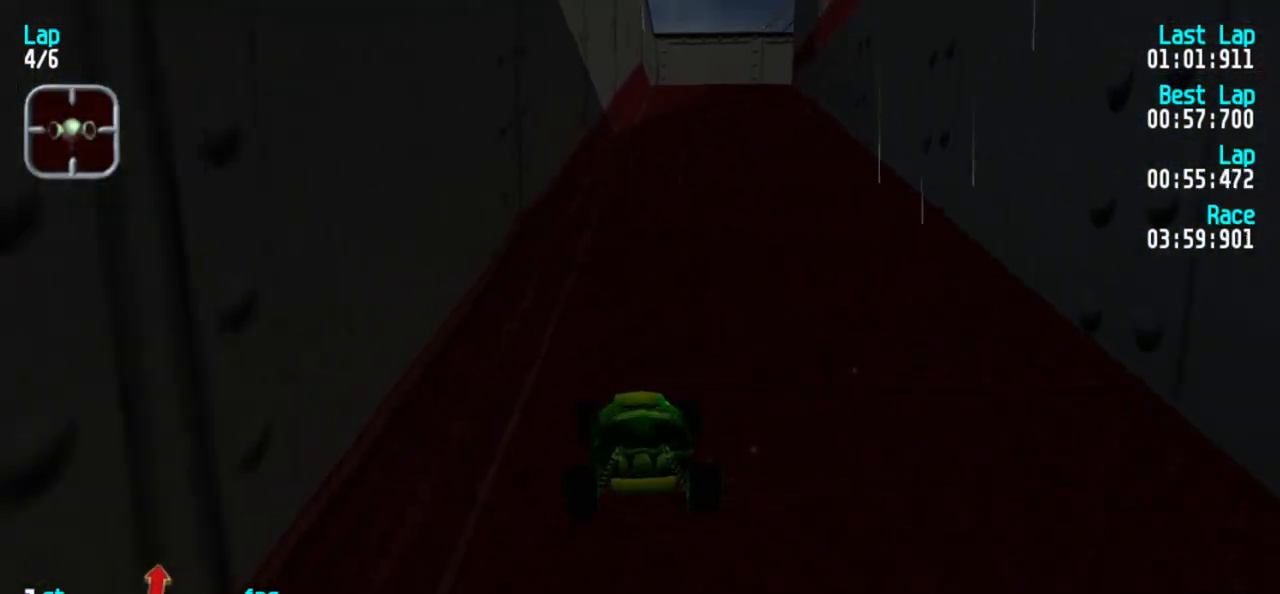
{"keys": ["5"], "events": [[150, "3", "down"], [250, "3", "up"], [450, "3", "down"], [483, "3", "up"]]}
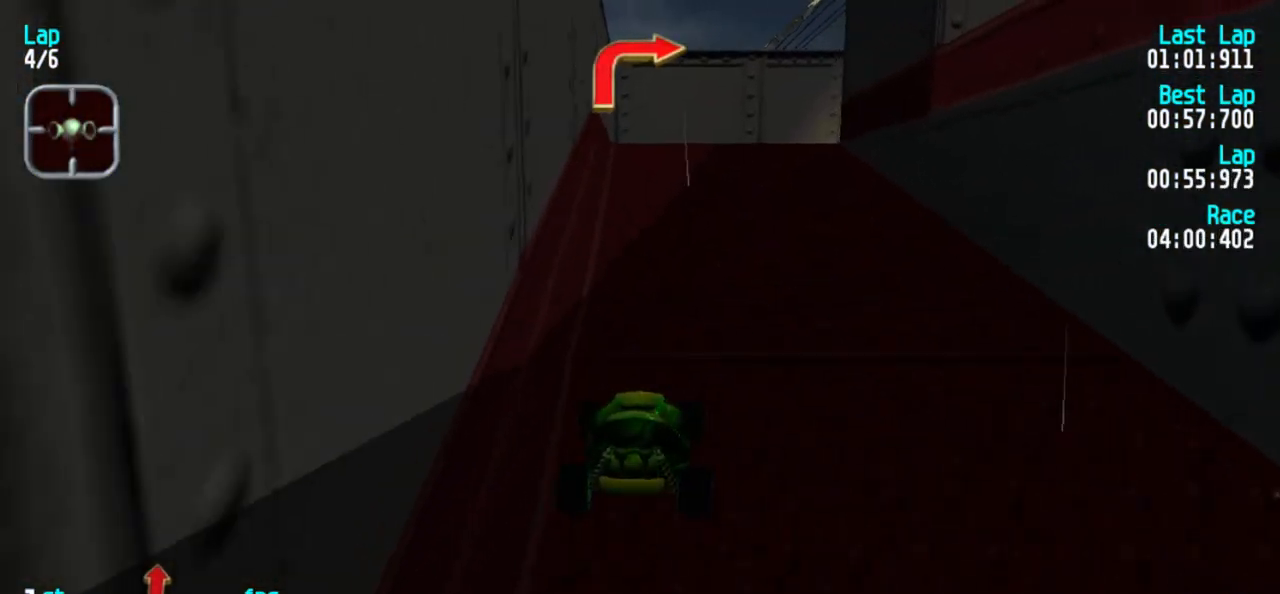
{"keys": ["3", "5"], "events": [[183, "3", "down"], [267, "3", "up"], [317, "3", "down"], [467, "3", "up"], [500, "3", "down"]]}
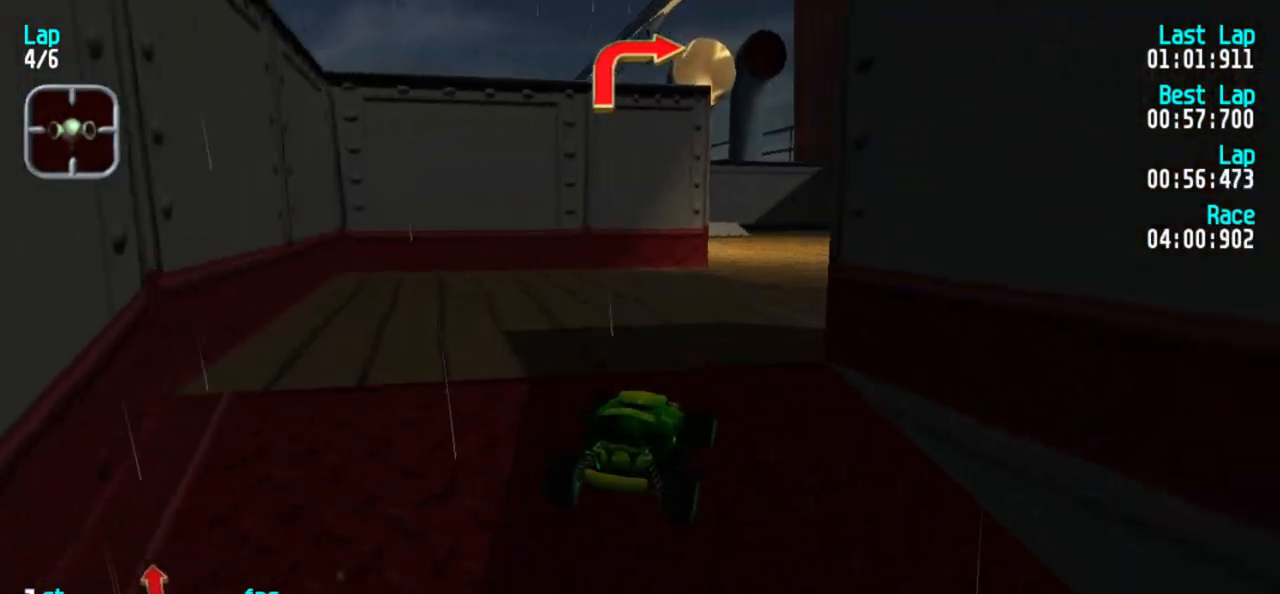
{"keys": ["5"], "events": [[100, "3", "up"]]}
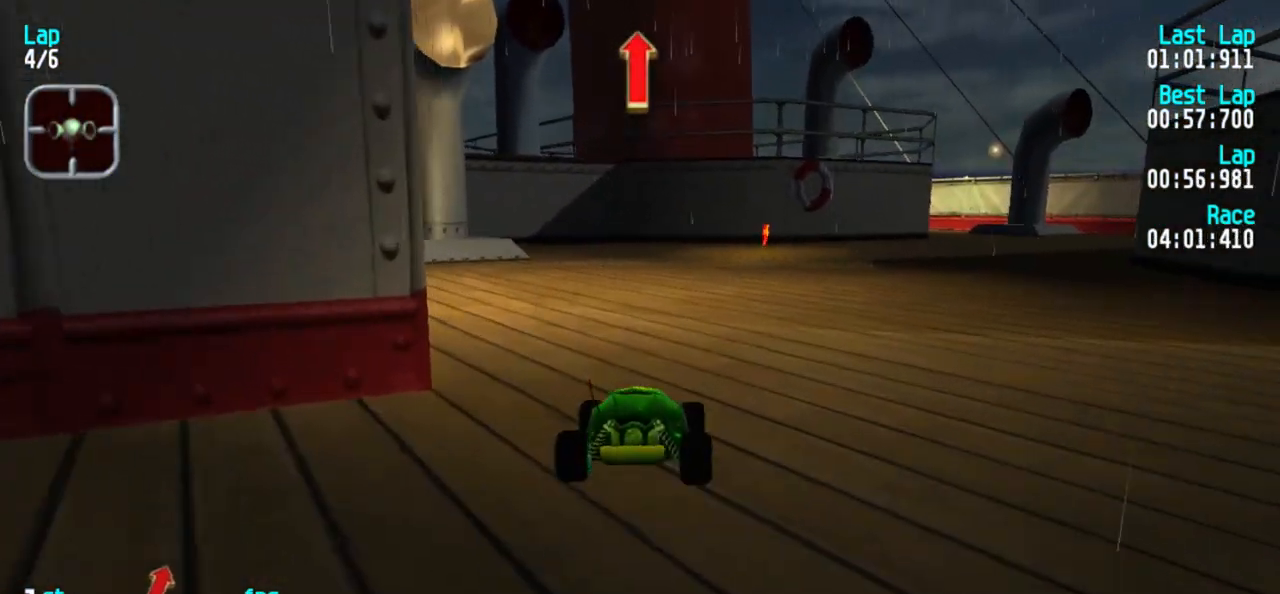
{"keys": ["5"], "events": [[200, "3", "down"], [300, "3", "up"], [400, "3", "down"], [450, "3", "up"]]}
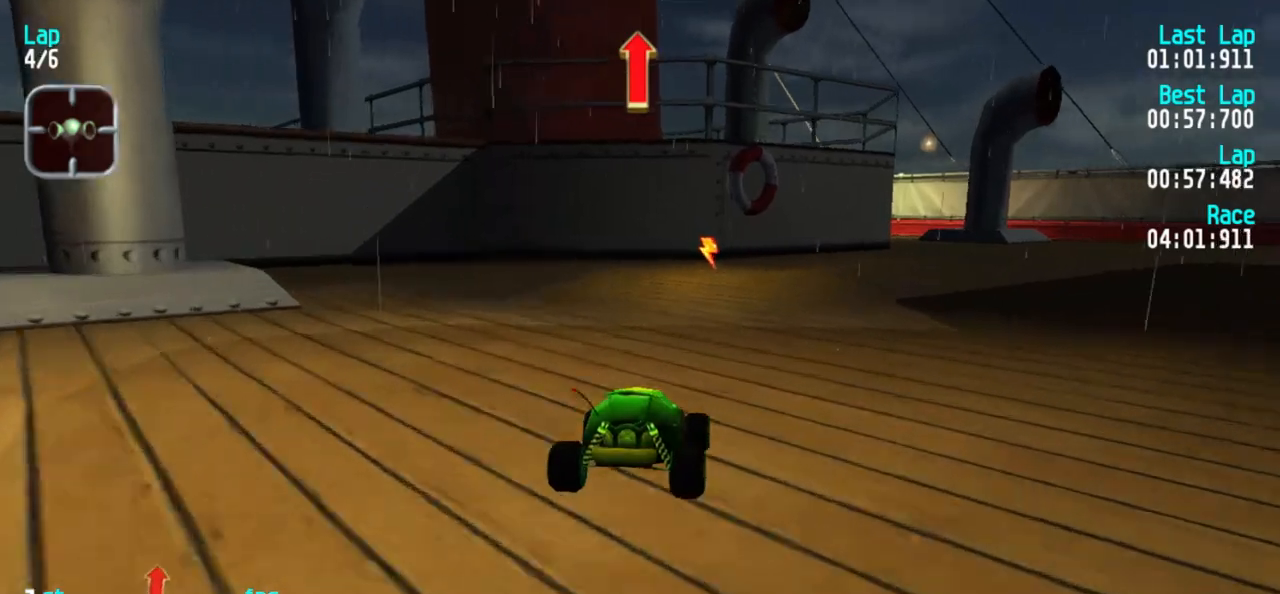
{"keys": ["3", "5"], "events": [[33, "3", "down"], [133, "3", "up"], [167, "3", "down"], [317, "3", "up"], [367, "3", "down"], [467, "3", "up"], [500, "3", "down"]]}
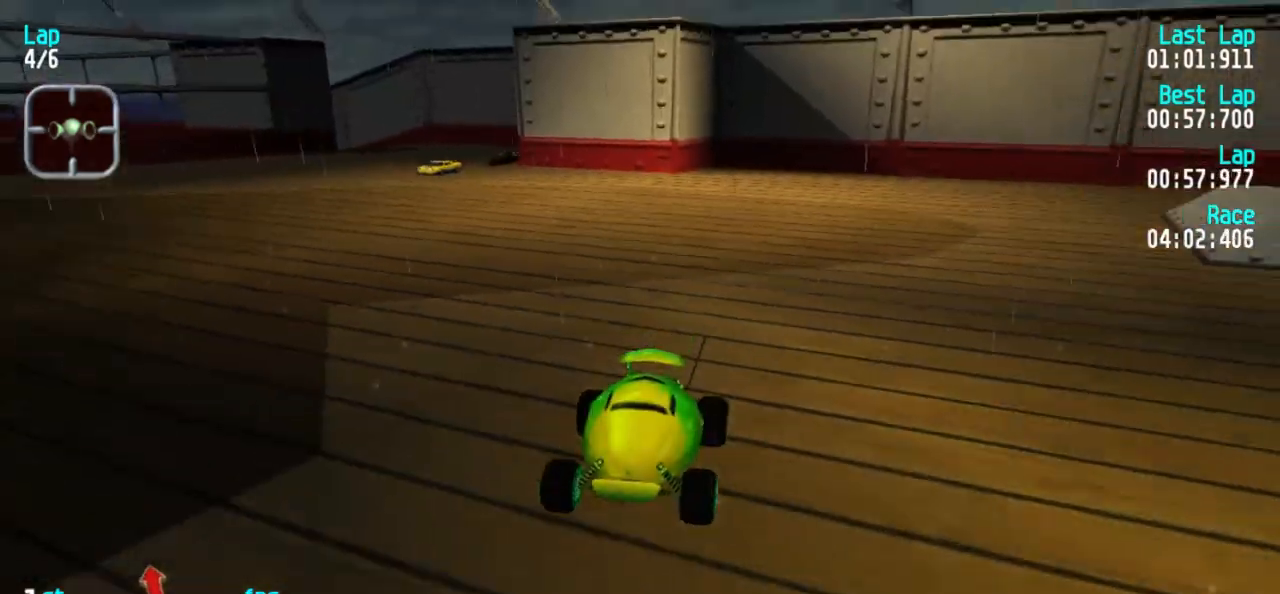
{"keys": ["3", "5"], "events": [[150, "3", "up"], [200, "3", "down"], [333, "3", "up"], [367, "3", "down"]]}
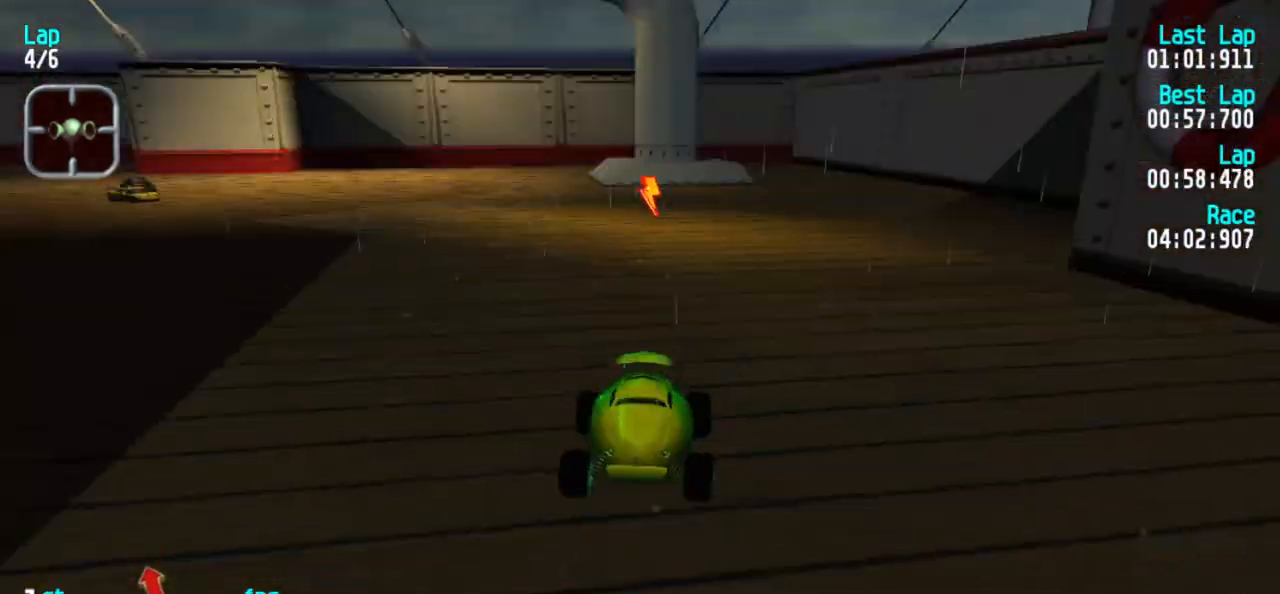
{"keys": ["3", "5"], "events": [[17, "3", "up"], [117, "3", "down"], [200, "3", "up"], [250, "3", "down"], [400, "3", "up"], [433, "3", "down"]]}
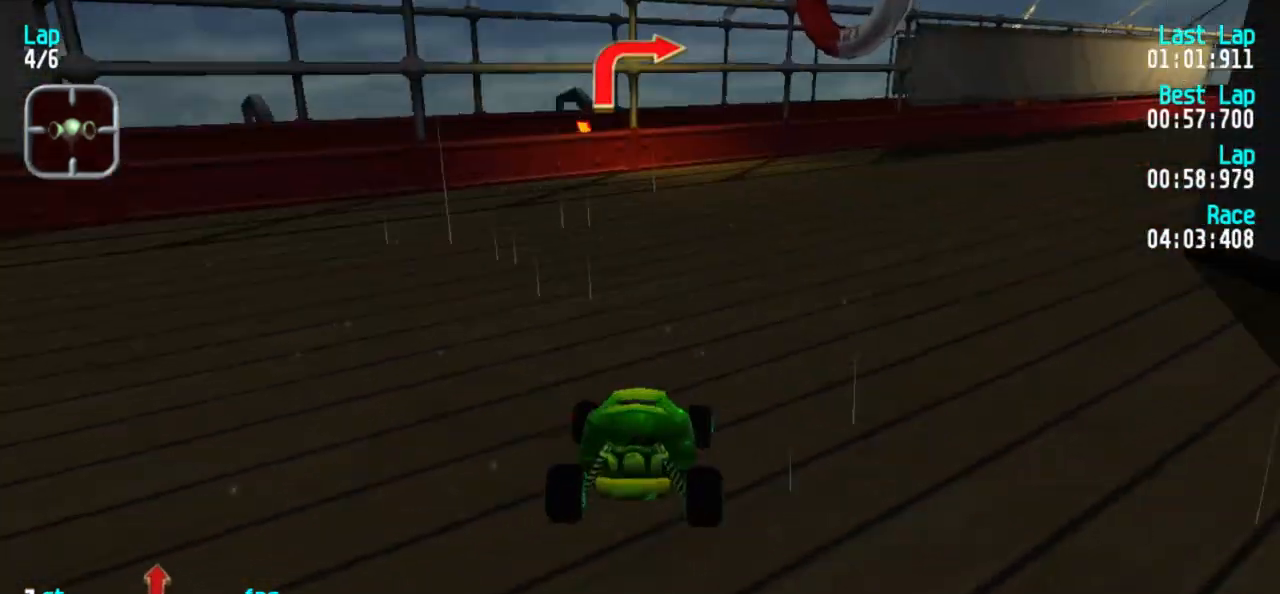
{"keys": ["3", "5"], "events": [[33, "3", "up"], [83, "3", "down"], [217, "3", "up"], [267, "3", "down"], [417, "3", "up"], [467, "3", "down"]]}
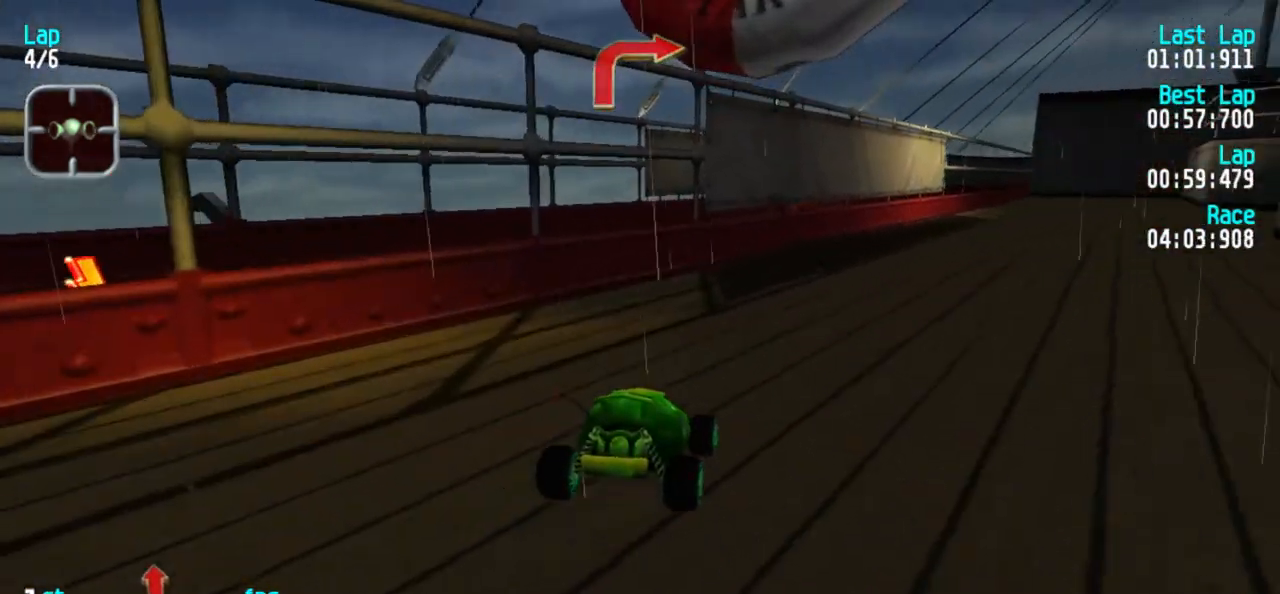
{"keys": ["5"], "events": [[67, "3", "up"], [100, "3", "down"], [183, "3", "up"], [233, "3", "down"], [383, "3", "up"], [433, "3", "down"], [467, "3", "up"]]}
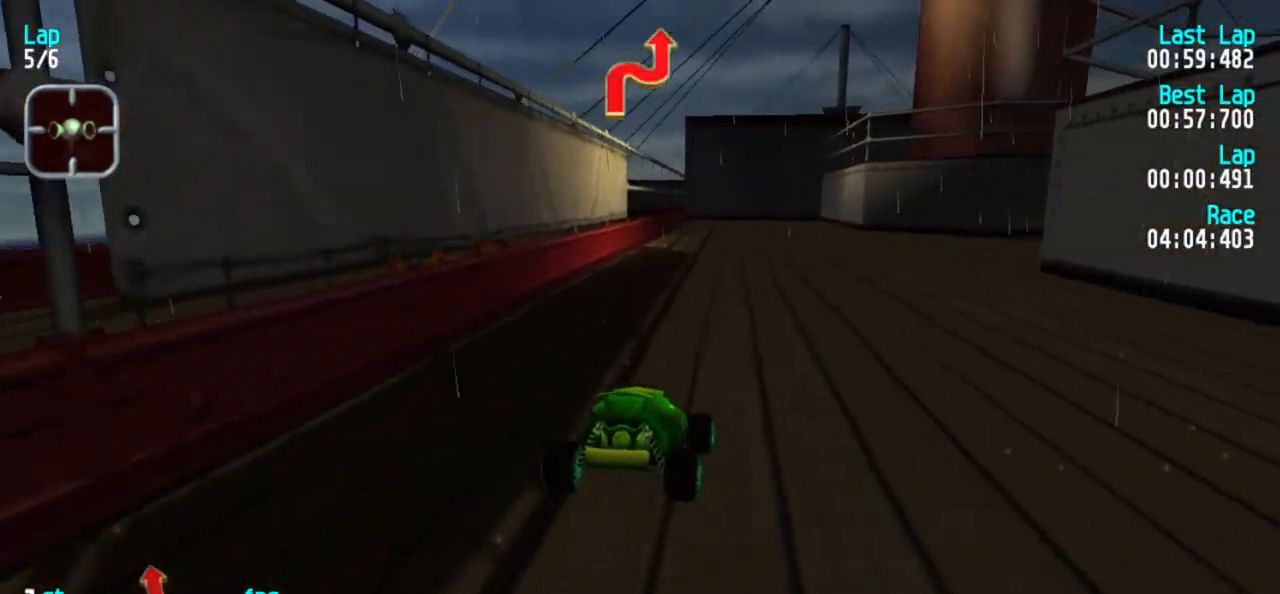
{"keys": ["5"], "events": [[67, "3", "down"], [117, "3", "up"], [217, "3", "down"], [300, "3", "up"], [350, "3", "down"], [433, "3", "up"]]}